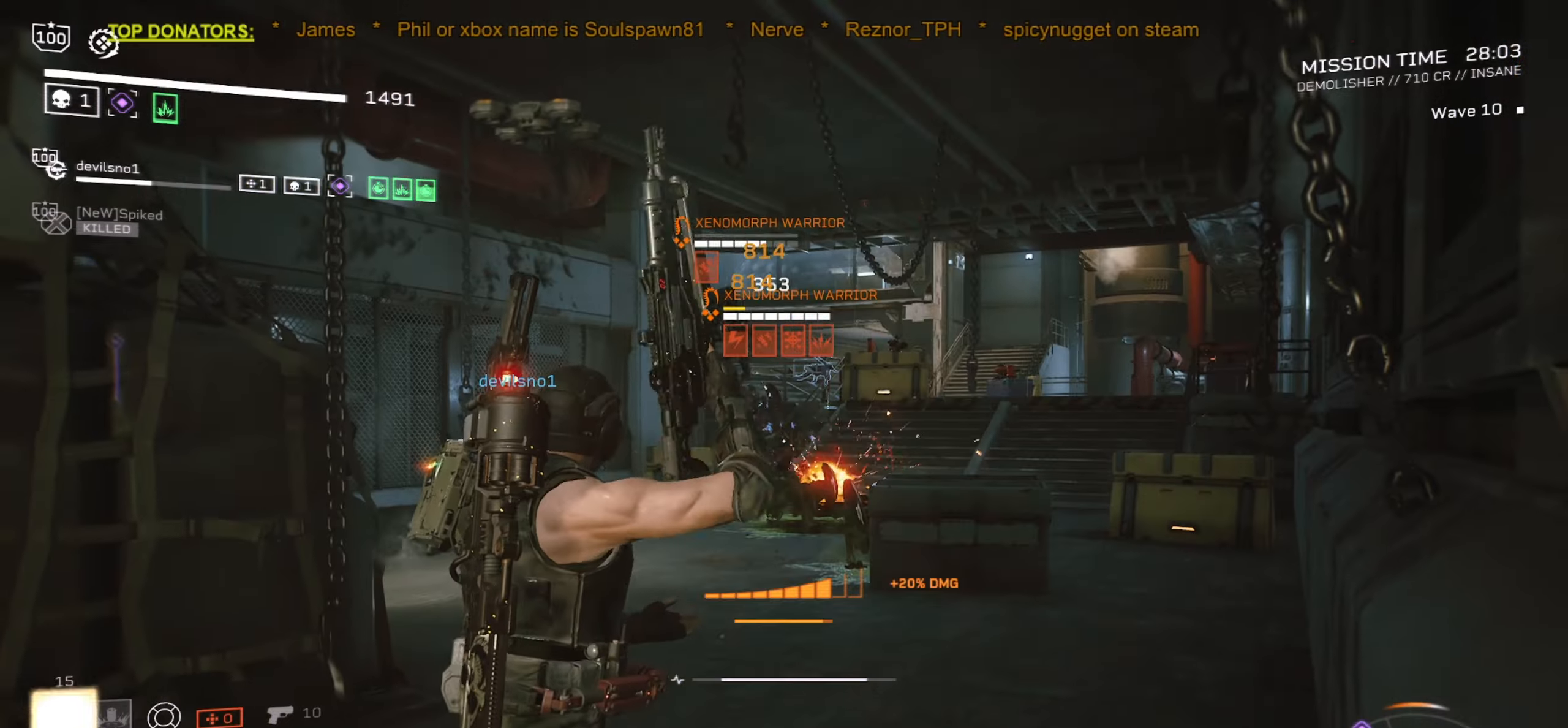
Gameplay with keyboard and mouse; each line is a JSON object with the keys and mouse buttons held at the frame after it. "events" lists presses ("down") and releases ("up") of ".", "/", "0", "1", "2", "3", "4", "5", "6", "7", "8", "9", "a", "alt", "b", "c", "caps_lock", "comma", "ctrl", "d", "e", "f", "g", "h", "i", "j", "k", "l", "m", "n", "o", "p", "q", "r", "s", "semicolon", "shift", "space", "super", "tab", "tilde", "u", "v", "w", "x", "y", "z", "mouse_left", "mouse_wheel", "mouse_right", "mouse_mb4" and "mouse_mb5" between this image and that frame as [ms after this image, input, new state], when the widget could be followed in between. "mouse_left", "mouse_wheel", "mouse_right", "mouse_mb4", "mouse_mb5" = the "left", "wheel", "right", "mb4", "mb5" buttons of the "mouse" list. No other keys are recorded. "wheel" means that the mouse wheel is clicked or scrolled. Mouse movement is not recorded. Not read: t.
{"keys": ["s"], "mouse": ["left", "right"], "events": [[84, "d", "up"], [117, "mouse_left", "down"], [117, "w", "up"], [484, "s", "down"]]}
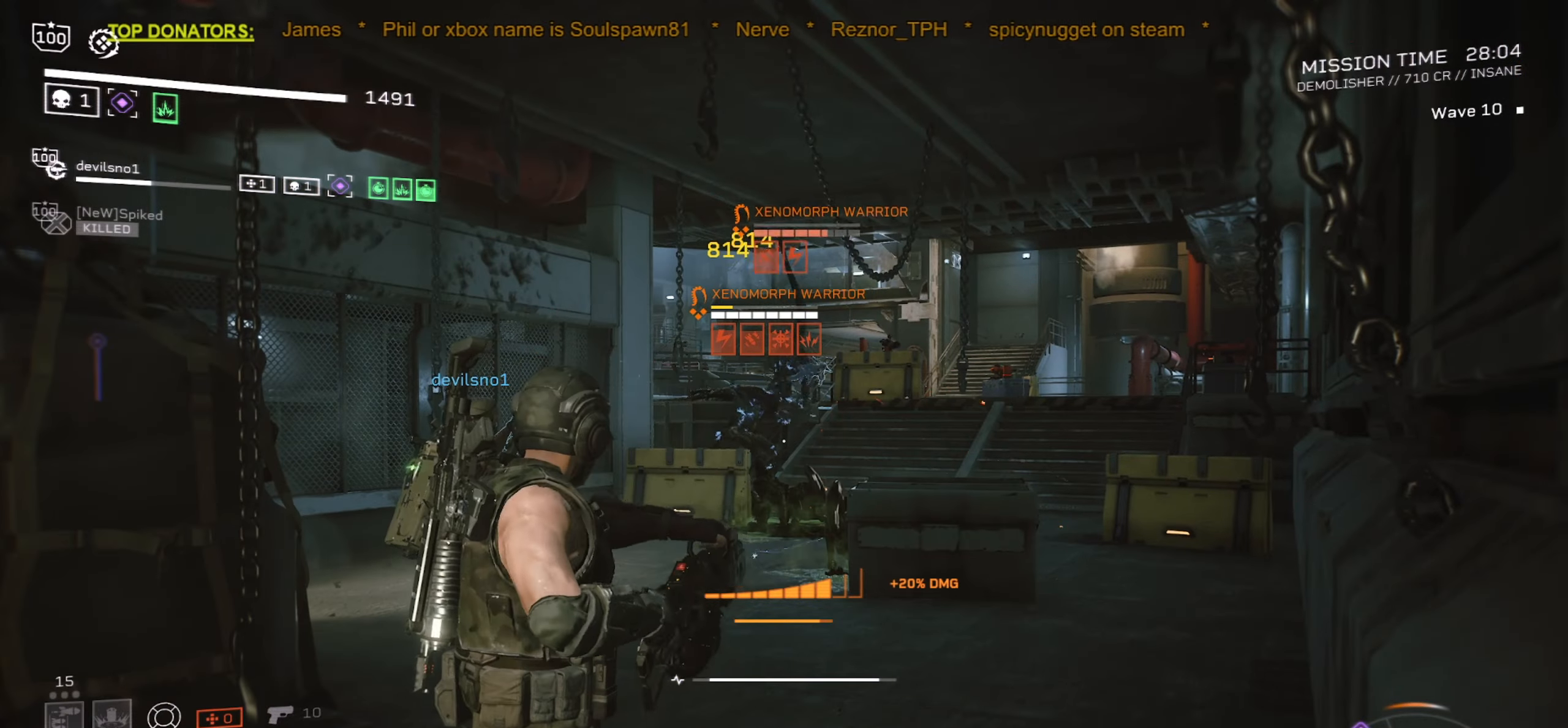
{"keys": ["w"], "mouse": ["left", "right"], "events": [[50, "a", "down"], [117, "a", "up"], [117, "s", "up"], [484, "w", "down"]]}
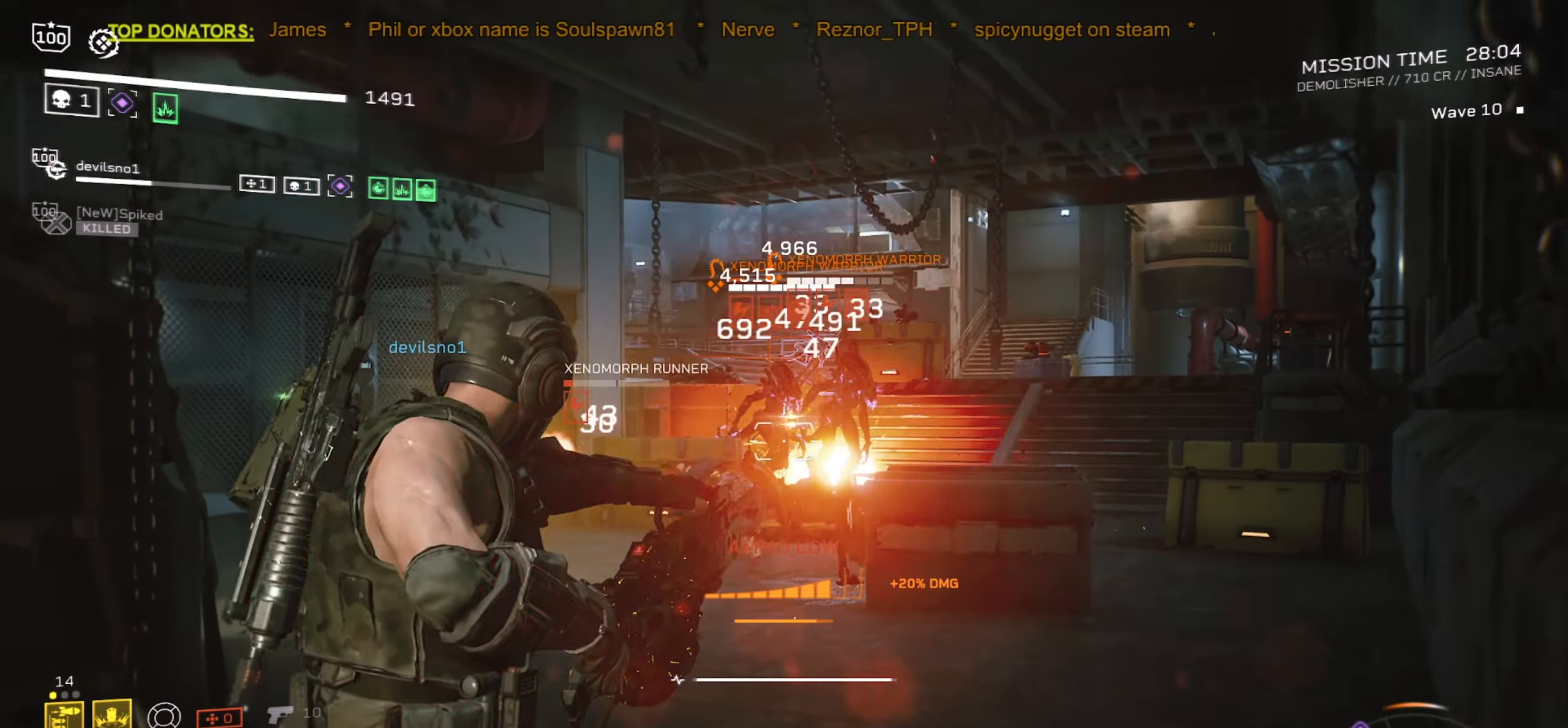
{"keys": ["a"], "mouse": ["left", "right"], "events": [[84, "w", "up"], [300, "w", "down"], [450, "a", "down"], [450, "w", "up"]]}
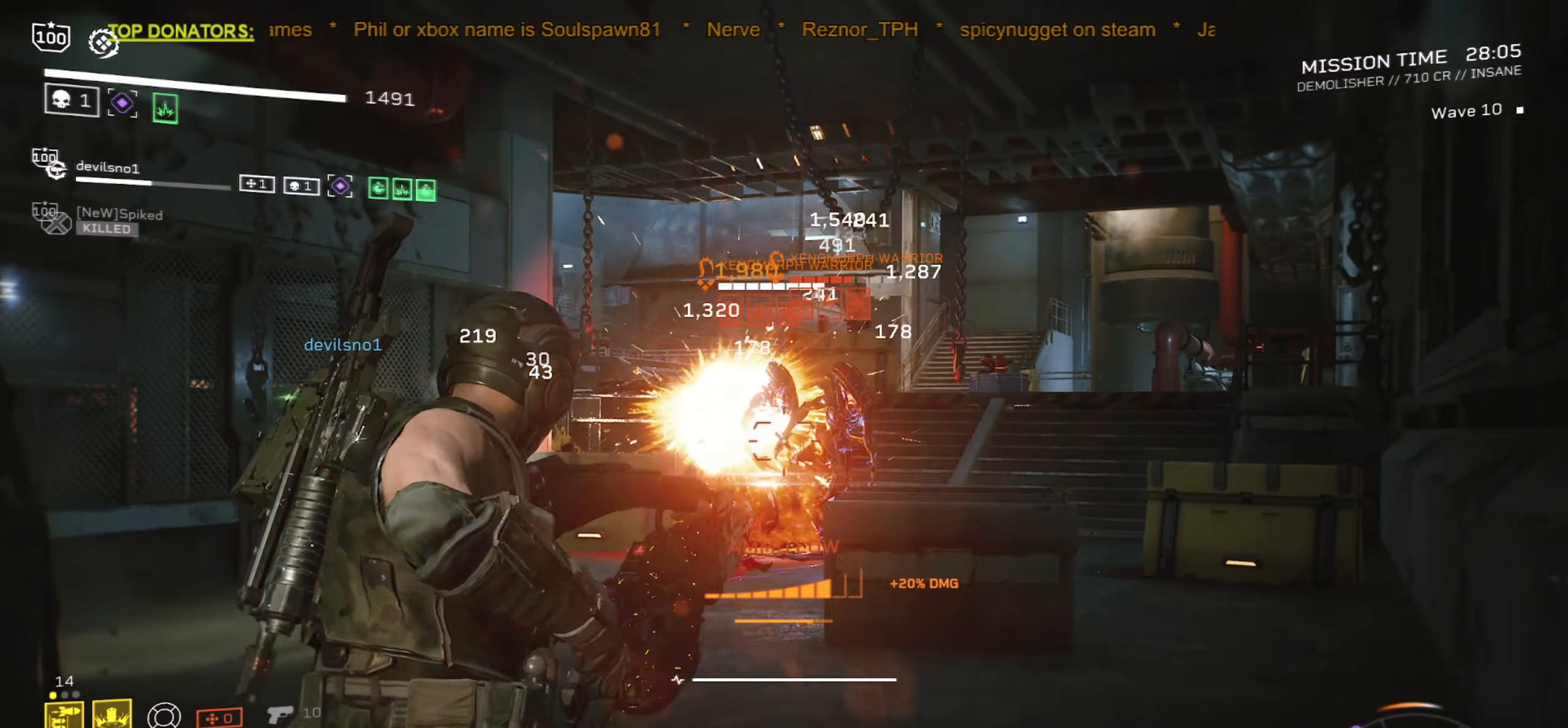
{"keys": [], "mouse": ["left", "right"], "events": [[100, "a", "up"], [250, "a", "down"], [300, "w", "down"], [350, "a", "up"], [384, "w", "up"]]}
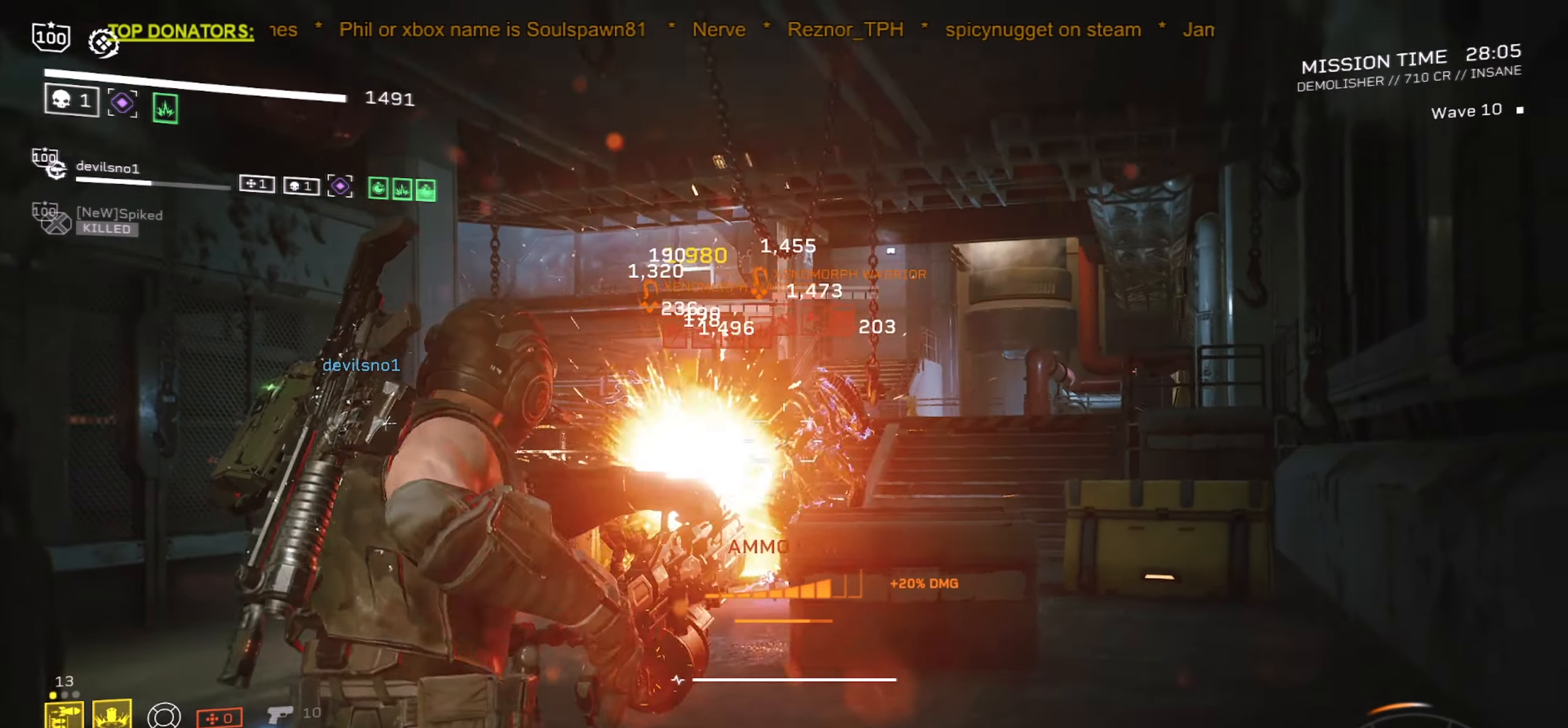
{"keys": [], "mouse": ["left", "right"], "events": [[384, "d", "down"], [417, "w", "down"], [484, "d", "up"], [484, "w", "up"]]}
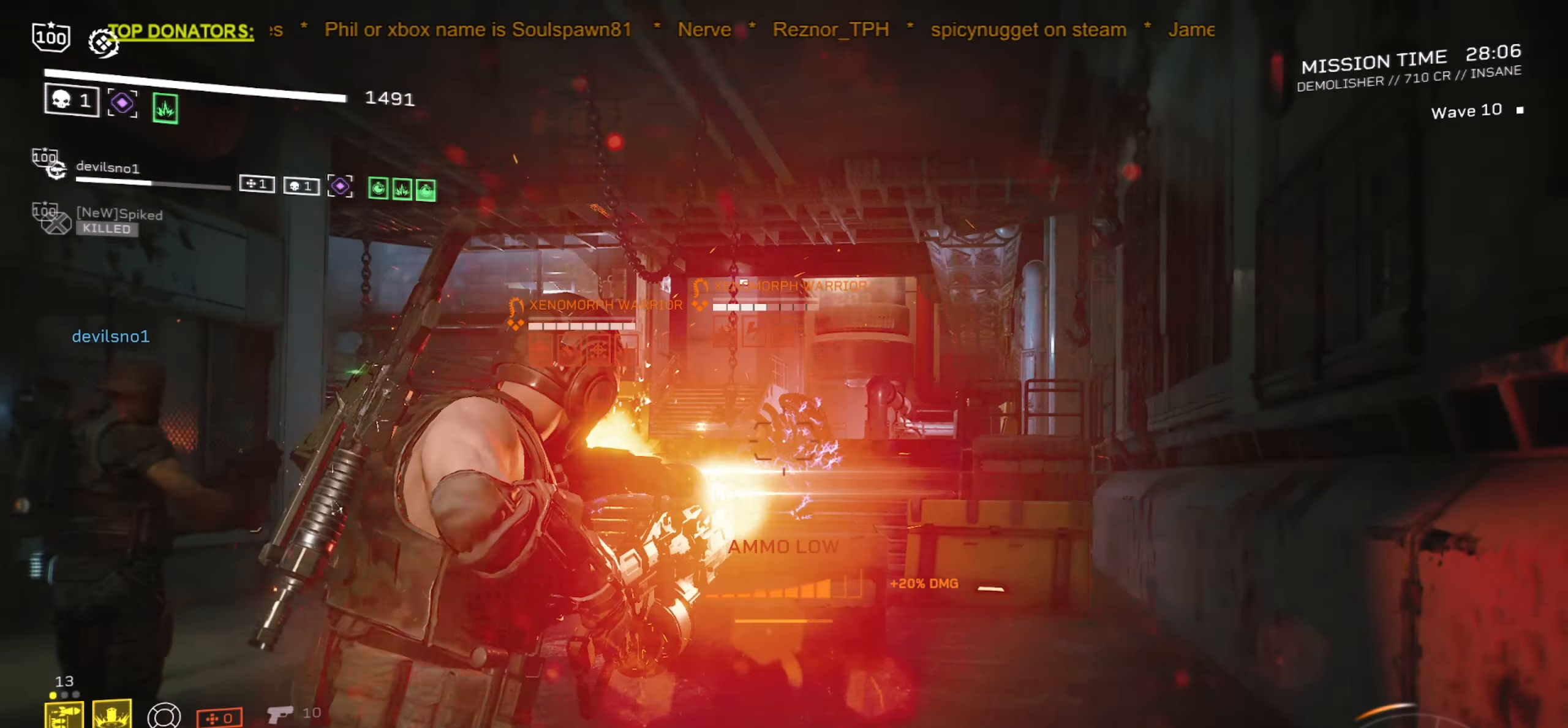
{"keys": ["s"], "mouse": ["left", "right"], "events": [[467, "s", "down"]]}
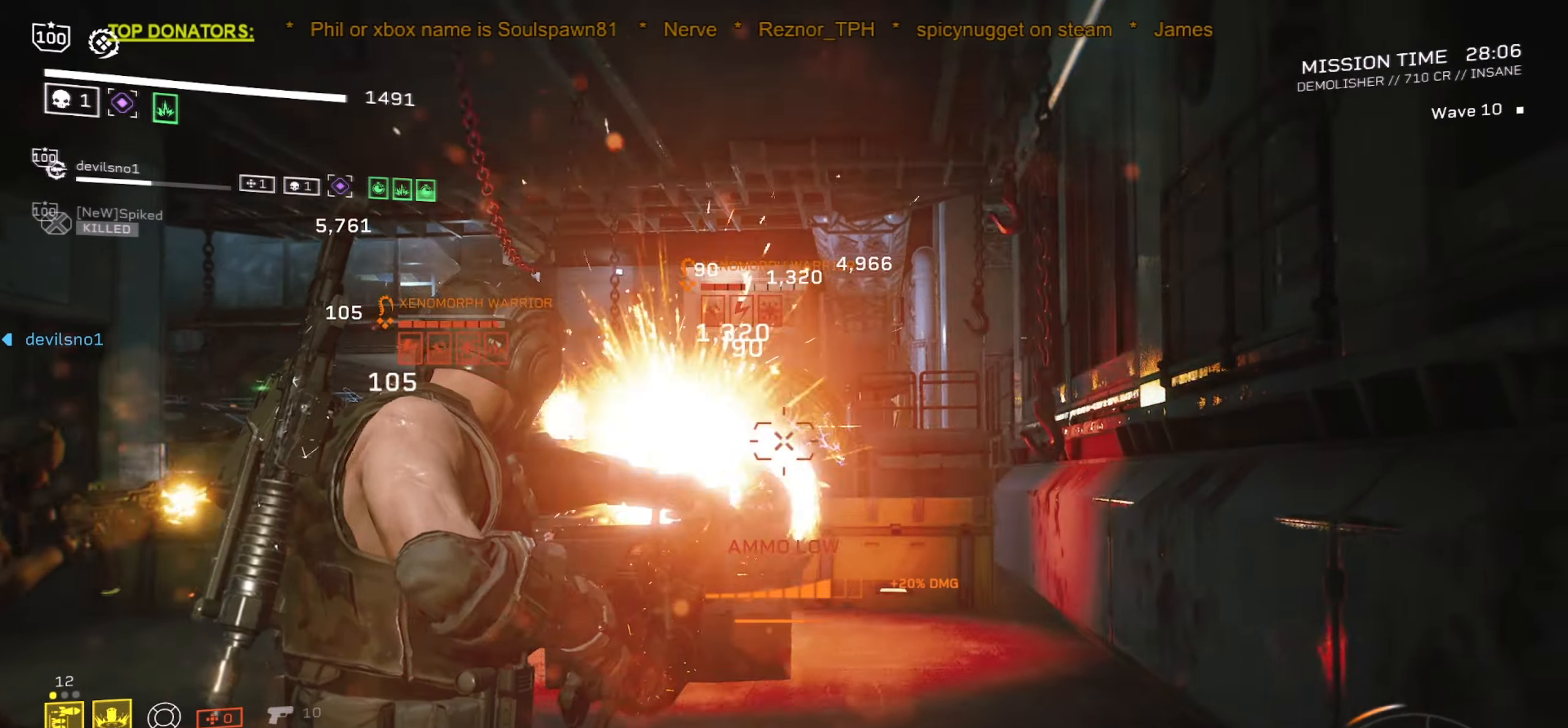
{"keys": ["s"], "mouse": ["left", "right"], "events": []}
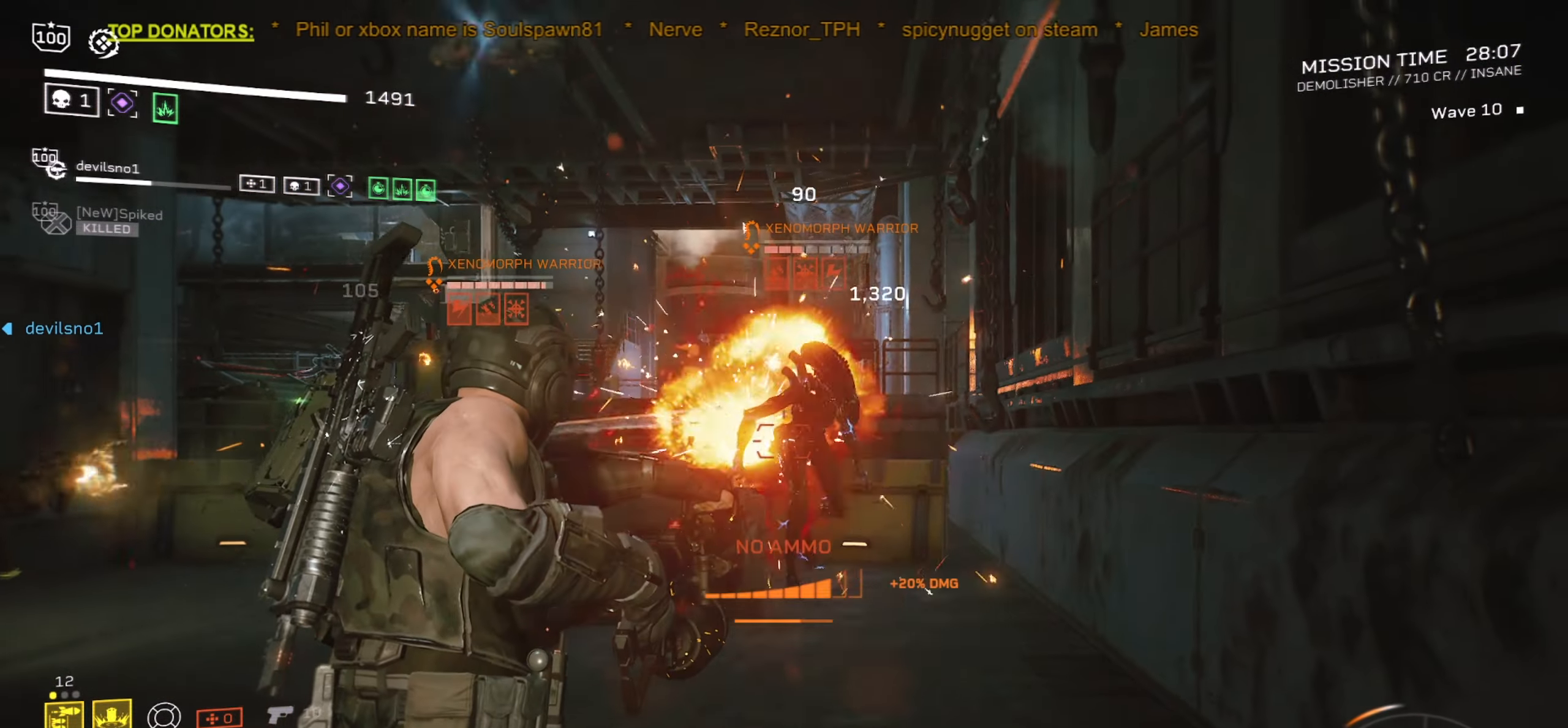
{"keys": [], "mouse": [], "events": [[100, "s", "up"], [250, "s", "down"], [267, "mouse_left", "up"], [317, "mouse_right", "up"], [367, "s", "up"]]}
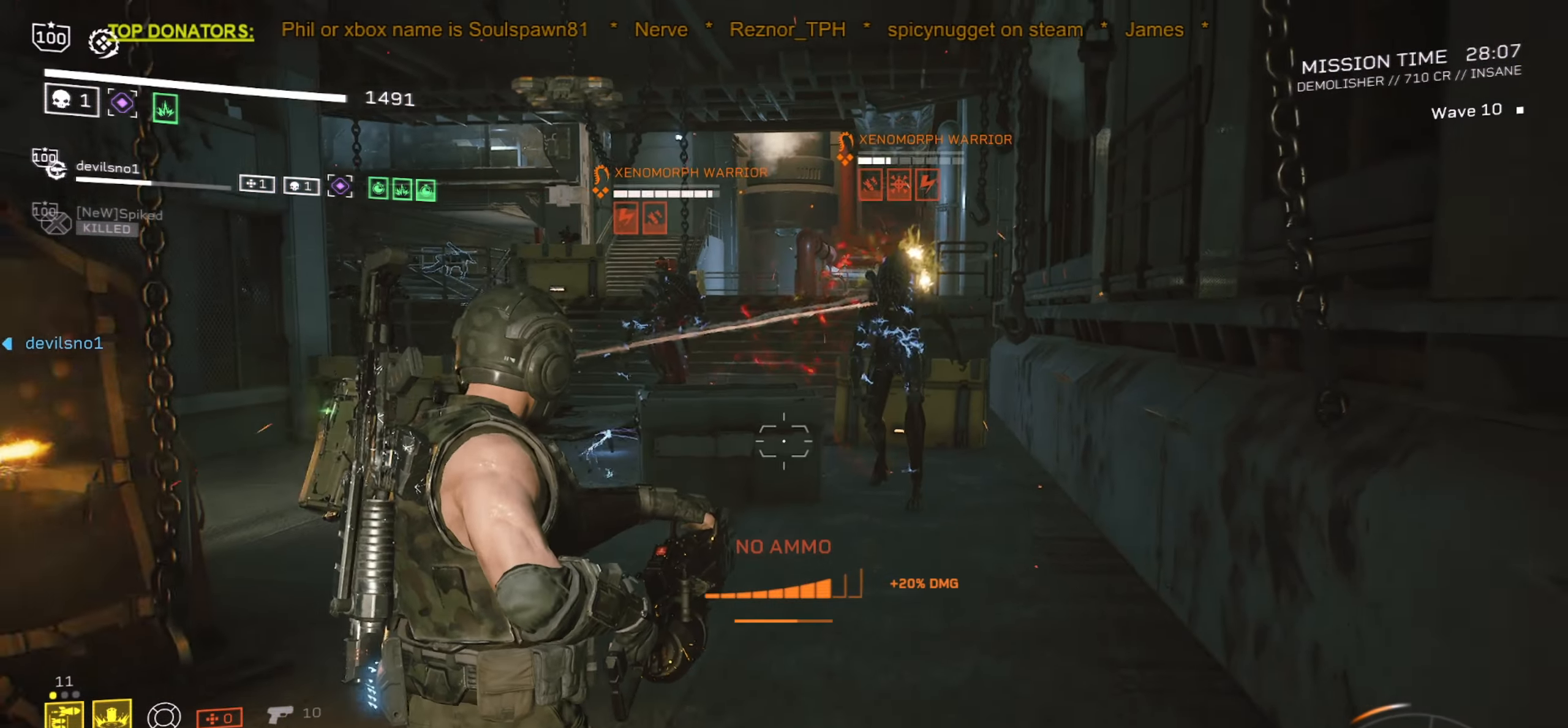
{"keys": ["a", "s"], "mouse": ["mb5"], "events": [[200, "mouse_mb5", "down"], [234, "s", "down"], [350, "mouse_mb5", "up"], [384, "a", "down"], [434, "mouse_mb5", "down"]]}
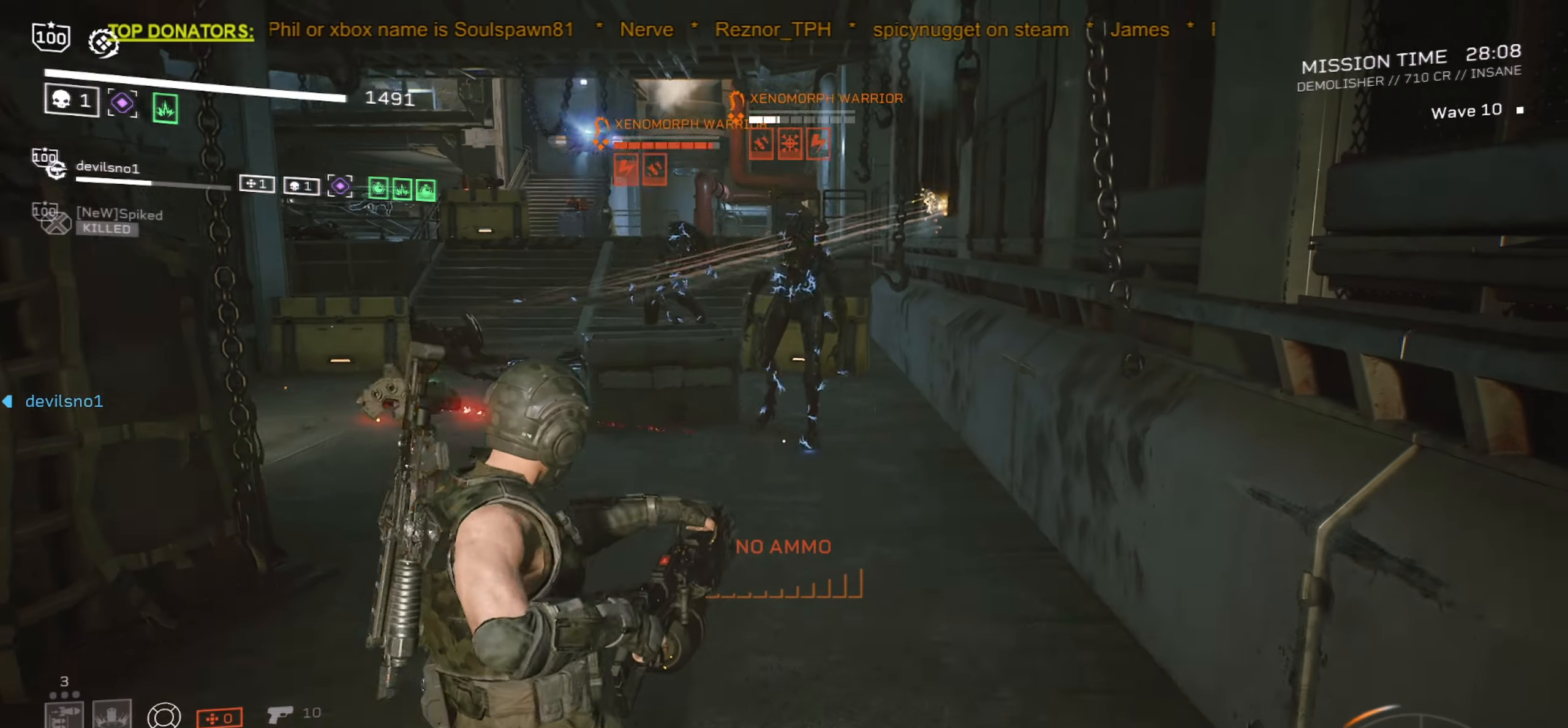
{"keys": ["d", "s"], "mouse": [], "events": [[84, "d", "down"], [117, "mouse_mb5", "up"], [383, "a", "up"]]}
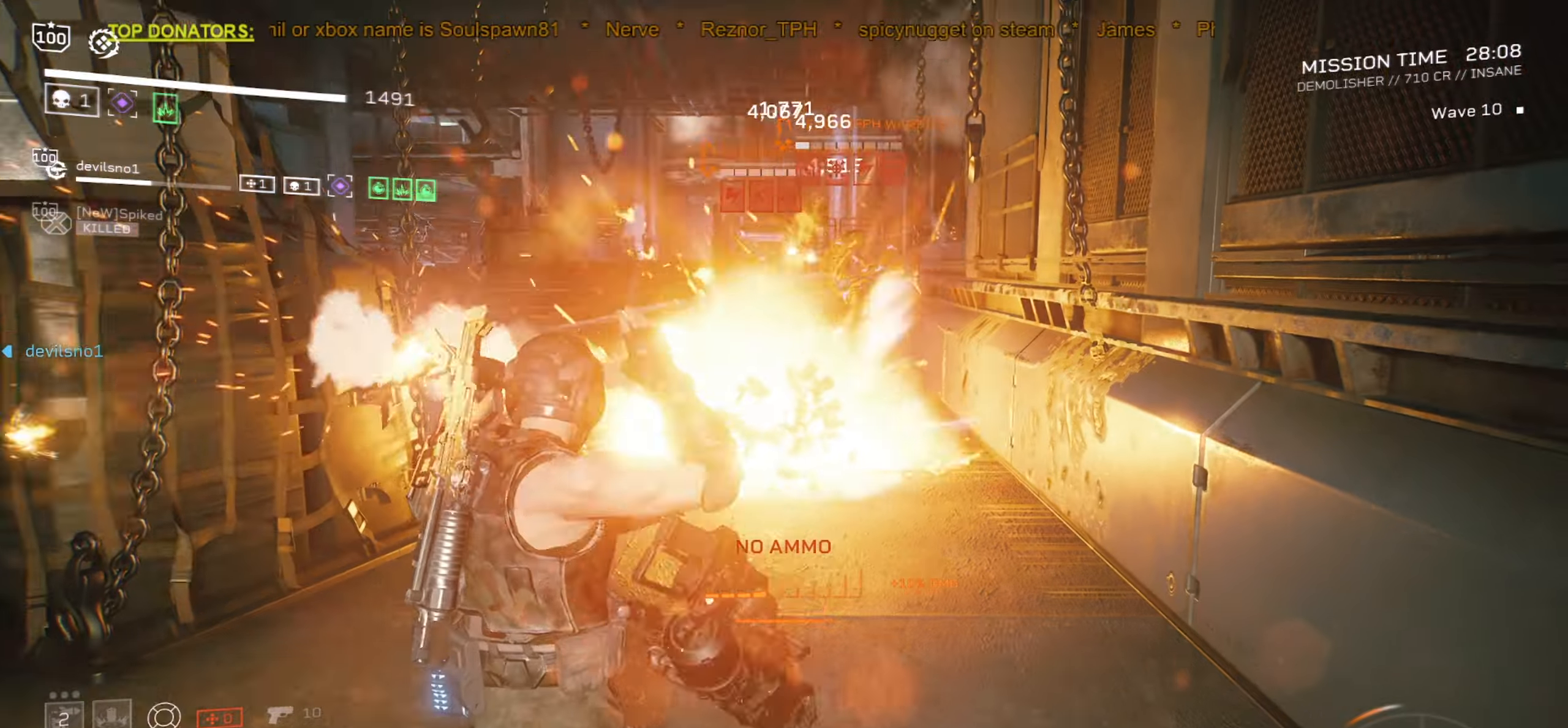
{"keys": [], "mouse": ["left", "right"], "events": [[33, "d", "up"], [133, "mouse_right", "down"], [283, "a", "down"], [283, "mouse_left", "down"], [333, "d", "down"], [400, "a", "up"], [400, "d", "up"], [416, "s", "up"]]}
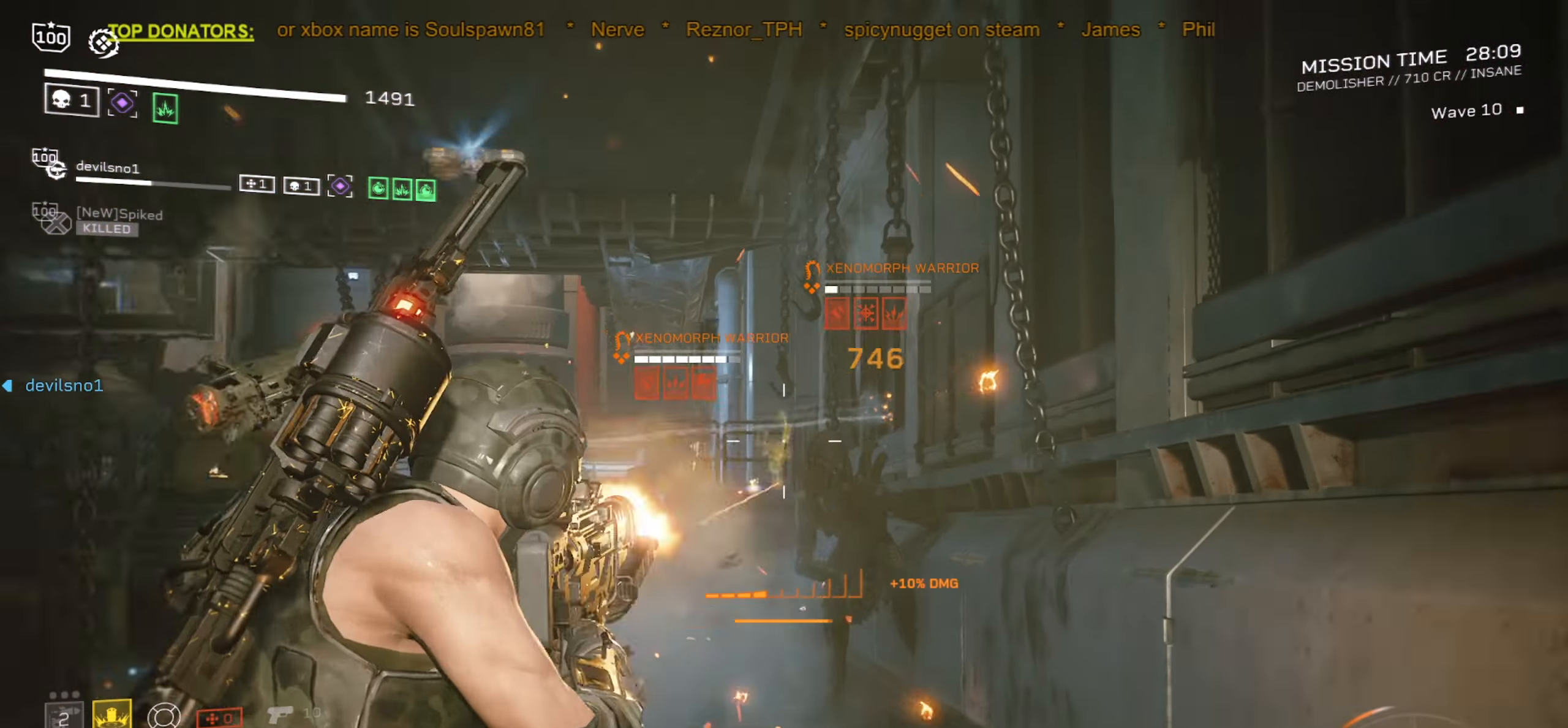
{"keys": [], "mouse": ["left", "right"], "events": [[200, "s", "down"], [250, "a", "down"], [300, "a", "up"], [316, "s", "up"]]}
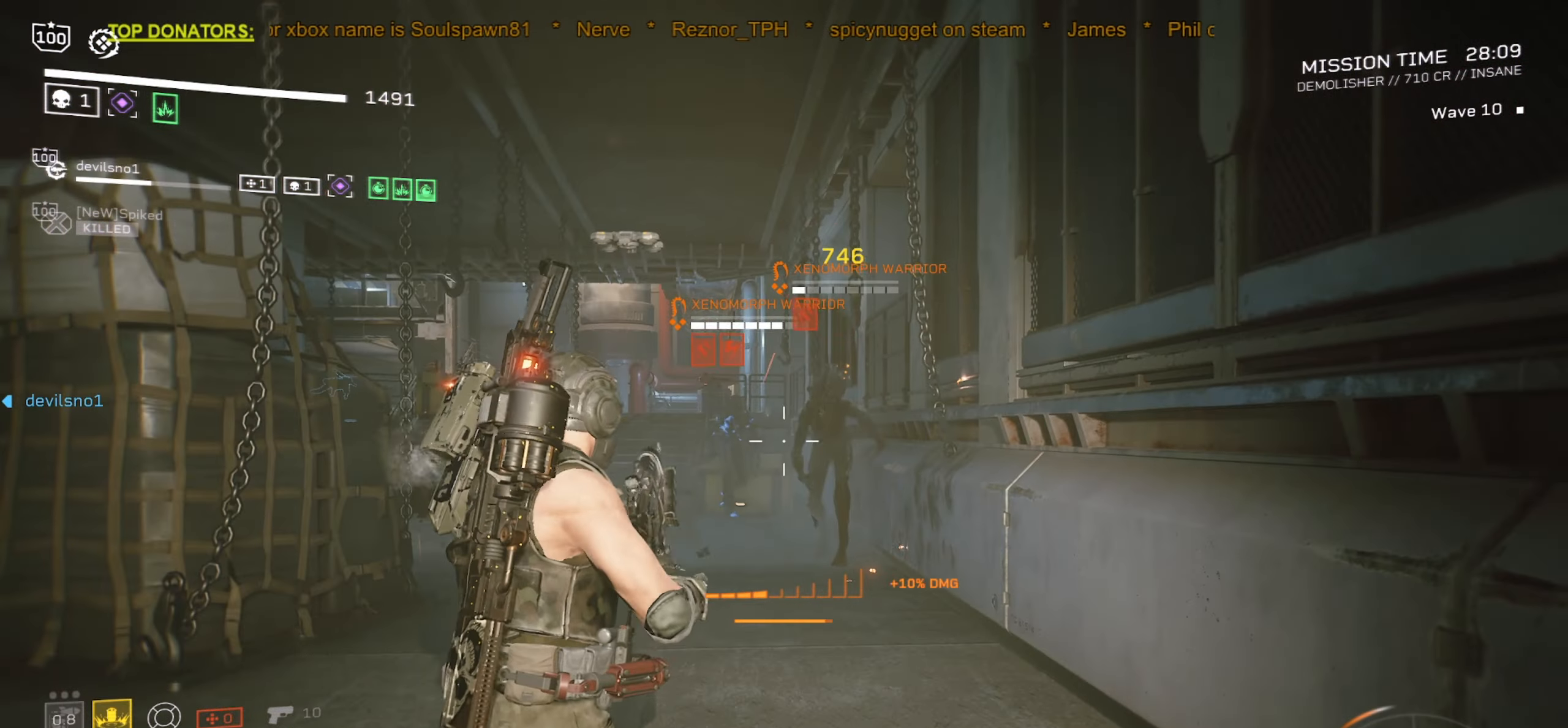
{"keys": ["w"], "mouse": ["left", "right"], "events": [[450, "w", "down"]]}
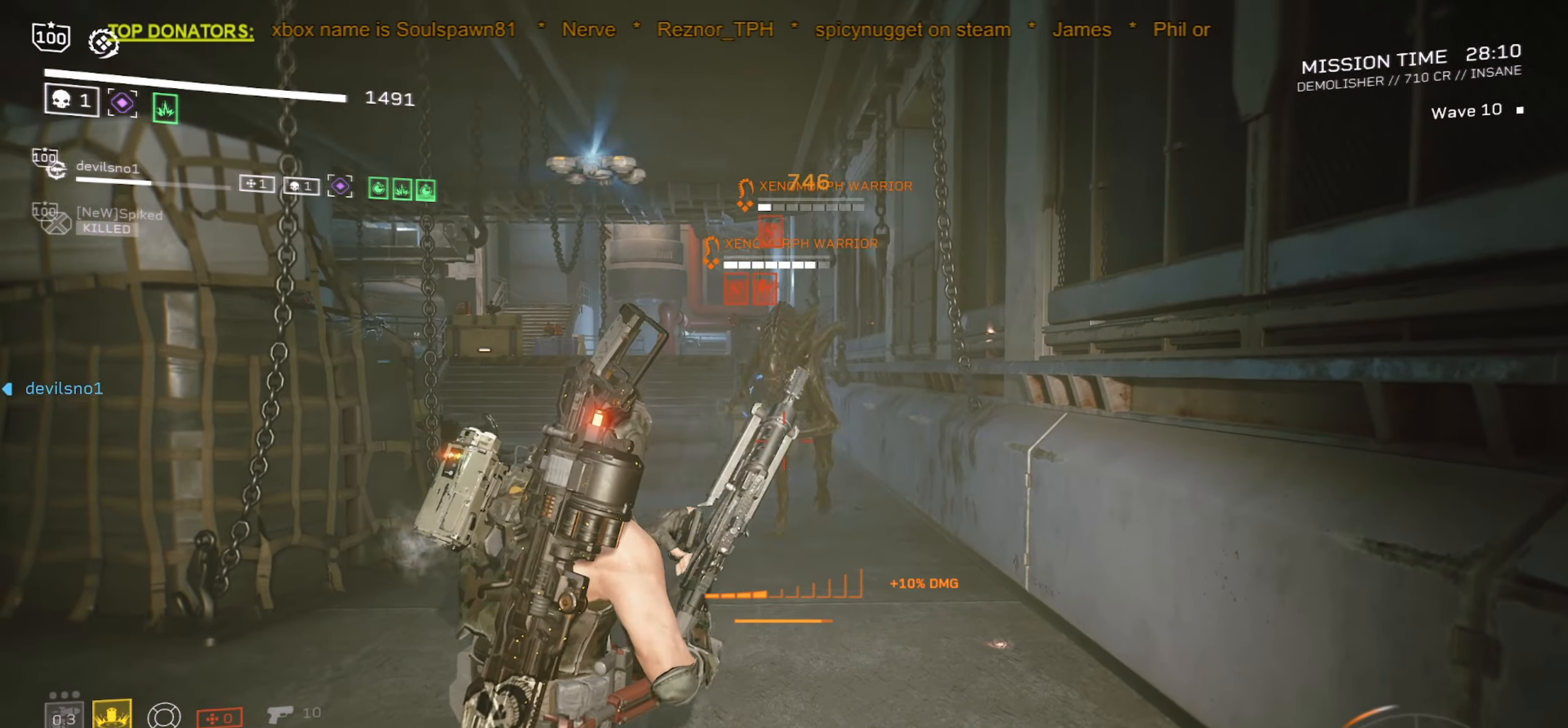
{"keys": ["shift", "w"], "mouse": ["mb4"], "events": [[16, "mouse_left", "up"], [50, "mouse_right", "up"], [83, "shift", "down"], [333, "mouse_mb4", "down"]]}
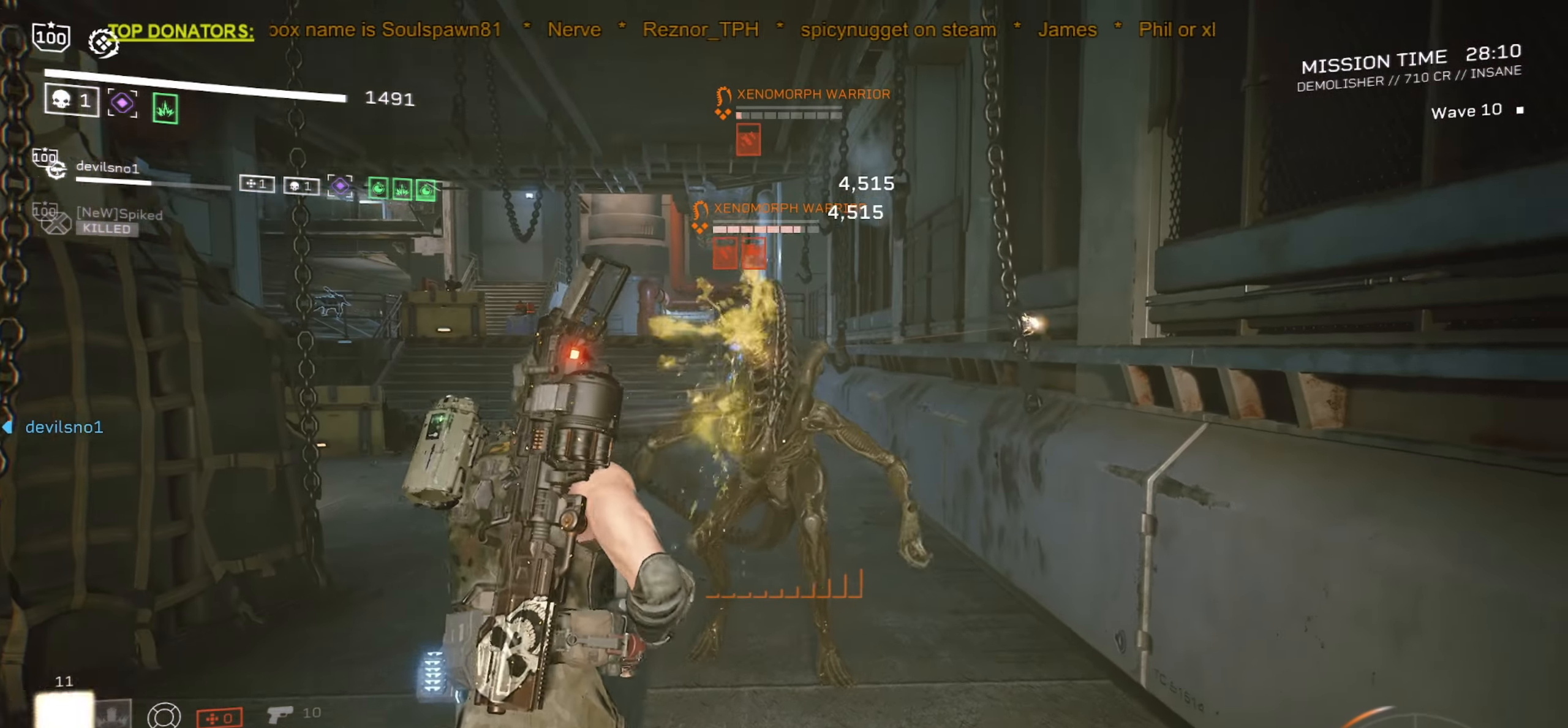
{"keys": ["a", "d", "s"], "mouse": ["right"], "events": [[150, "mouse_mb4", "up"], [200, "shift", "up"], [233, "w", "up"], [350, "a", "down"], [383, "d", "down"], [383, "s", "down"], [466, "mouse_right", "down"]]}
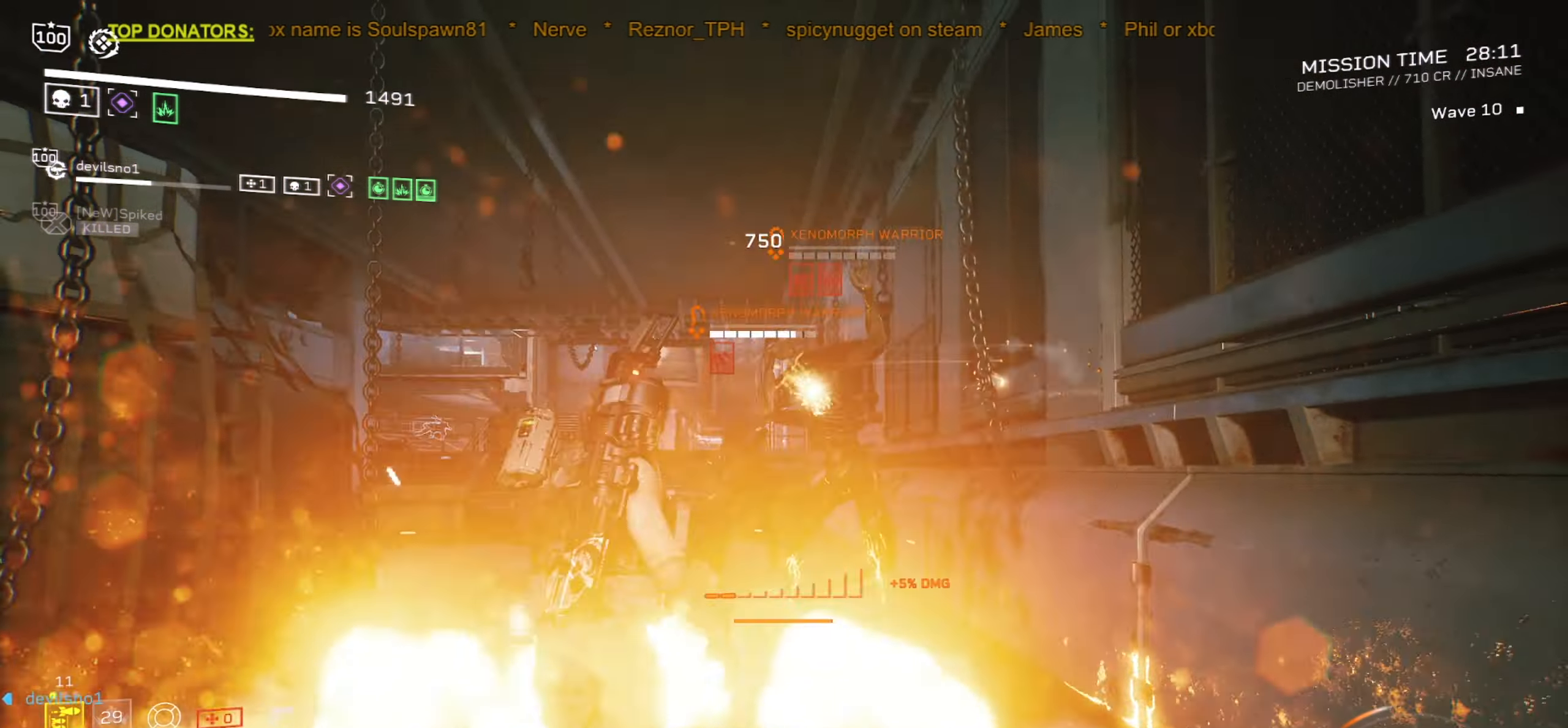
{"keys": ["a", "d", "s"], "mouse": ["left", "right"], "events": [[33, "mouse_left", "down"]]}
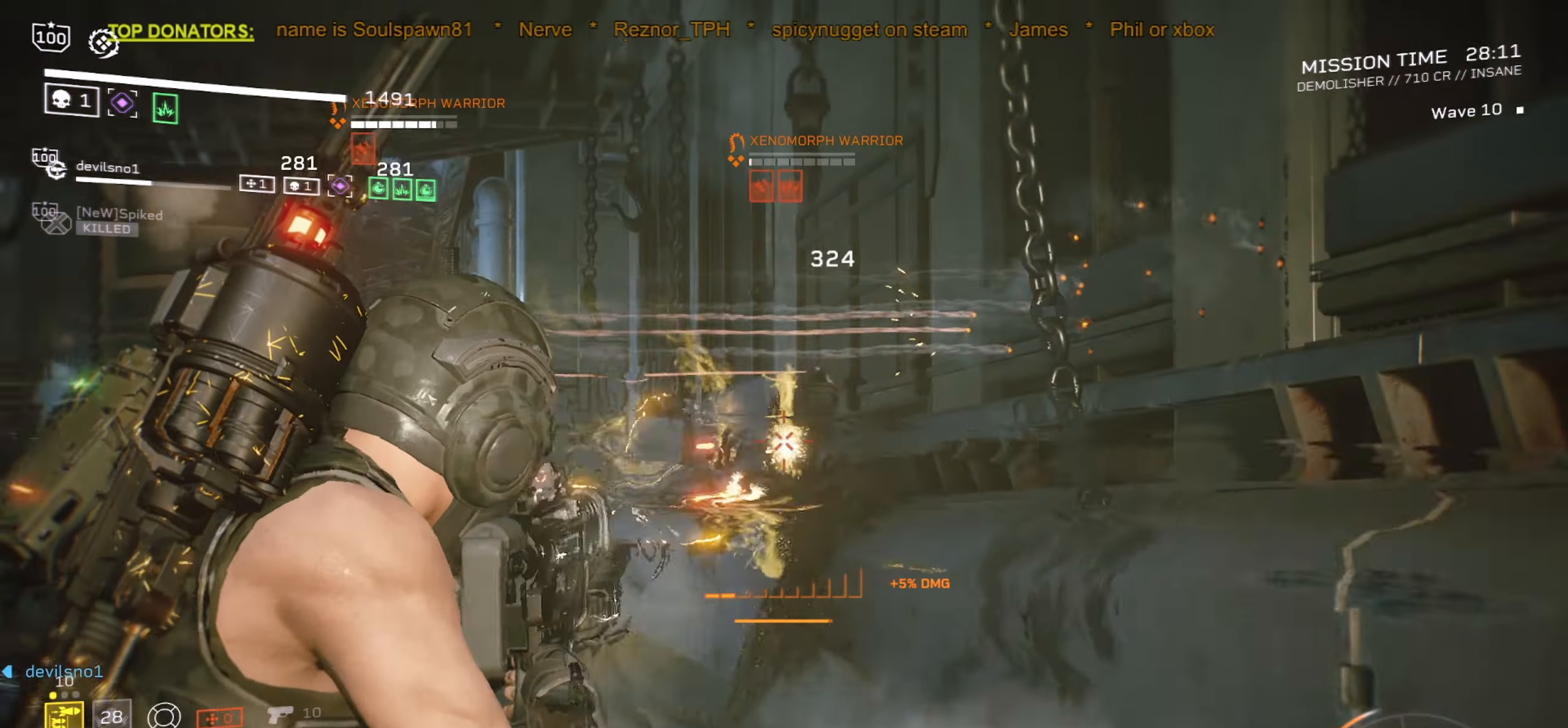
{"keys": ["a", "d", "s"], "mouse": ["left", "right"], "events": []}
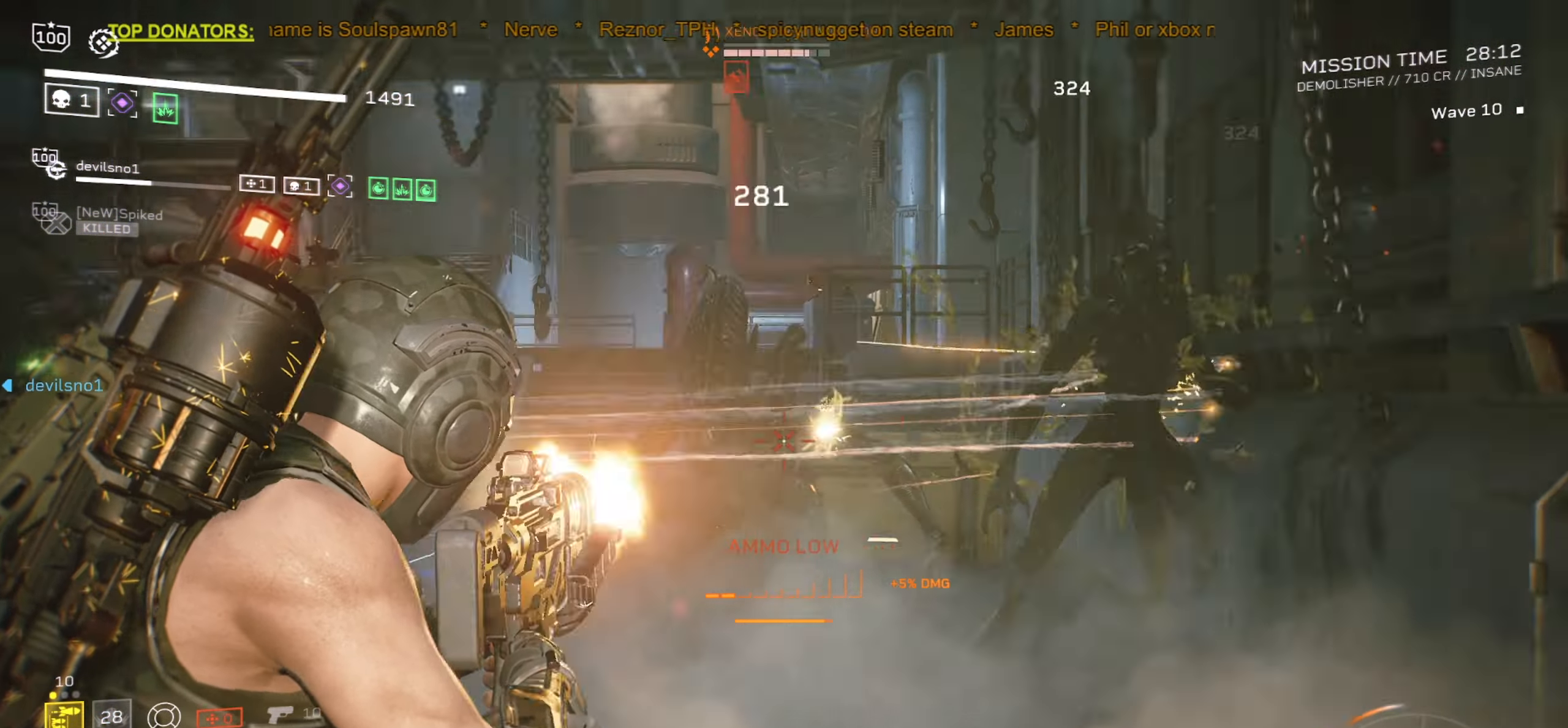
{"keys": ["a", "d", "s"], "mouse": ["left", "right"], "events": [[66, "mouse_mb5", "down"], [216, "mouse_mb5", "up"]]}
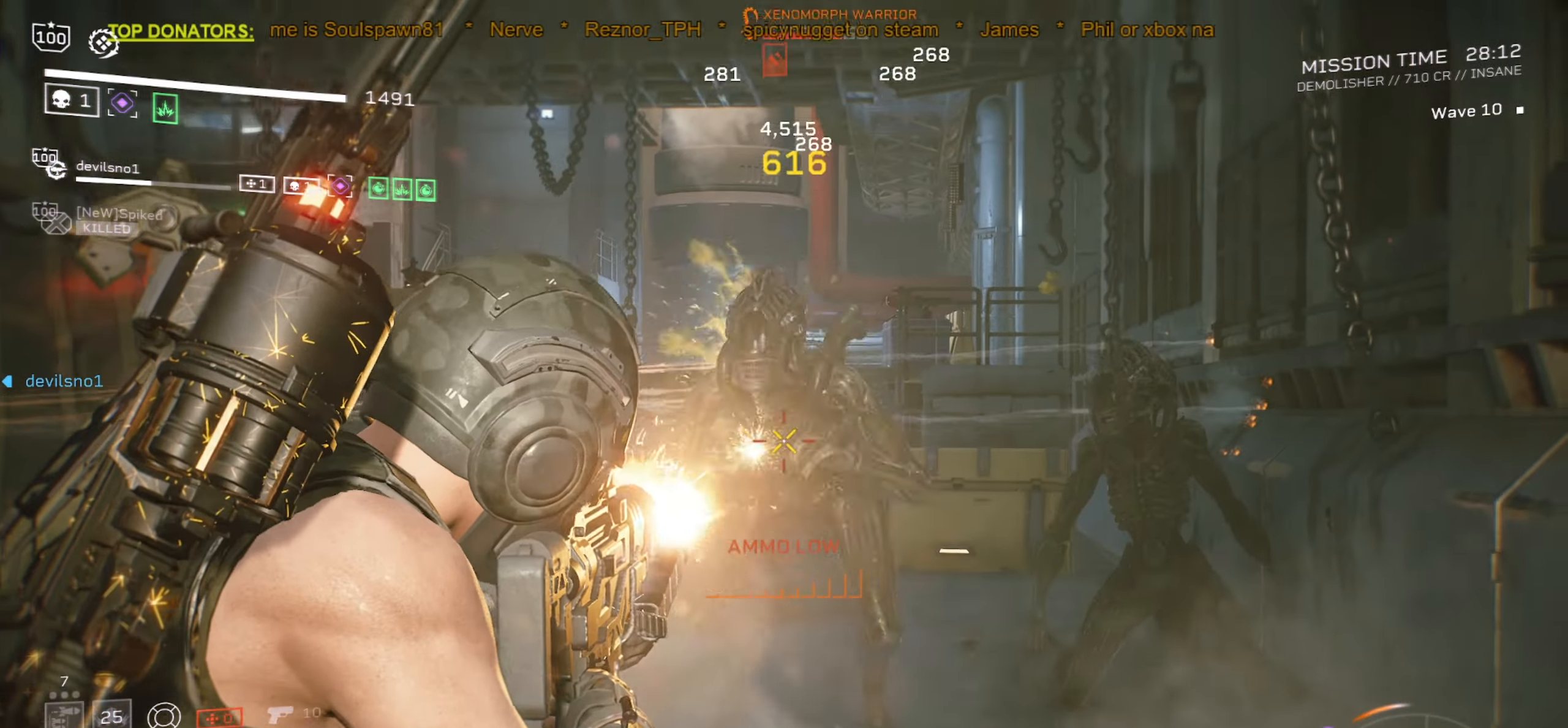
{"keys": ["a", "d", "s"], "mouse": ["left", "right"]}
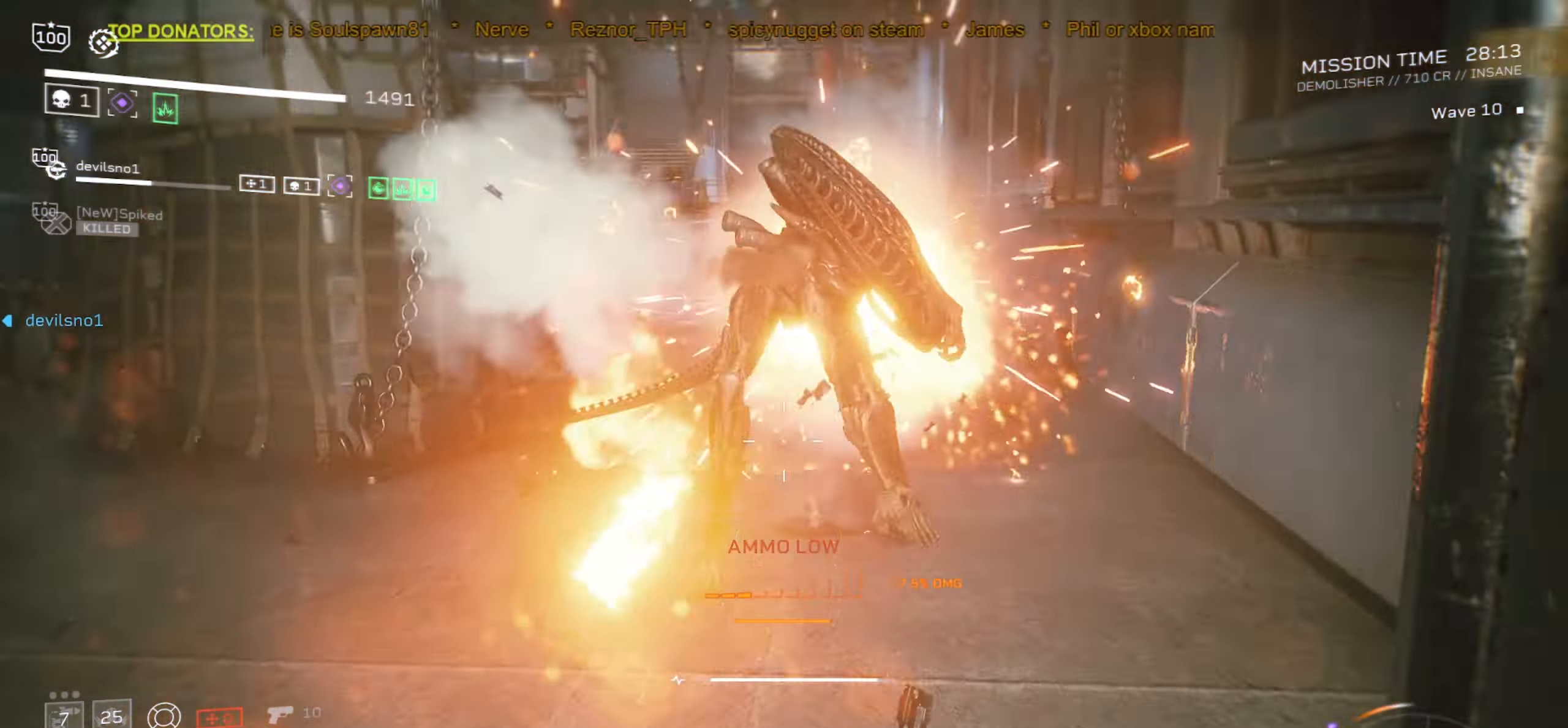
{"keys": ["a", "w"], "mouse": ["left", "right"], "events": [[166, "d", "up"], [166, "s", "up"], [266, "a", "up"], [350, "a", "down"], [383, "w", "down"]]}
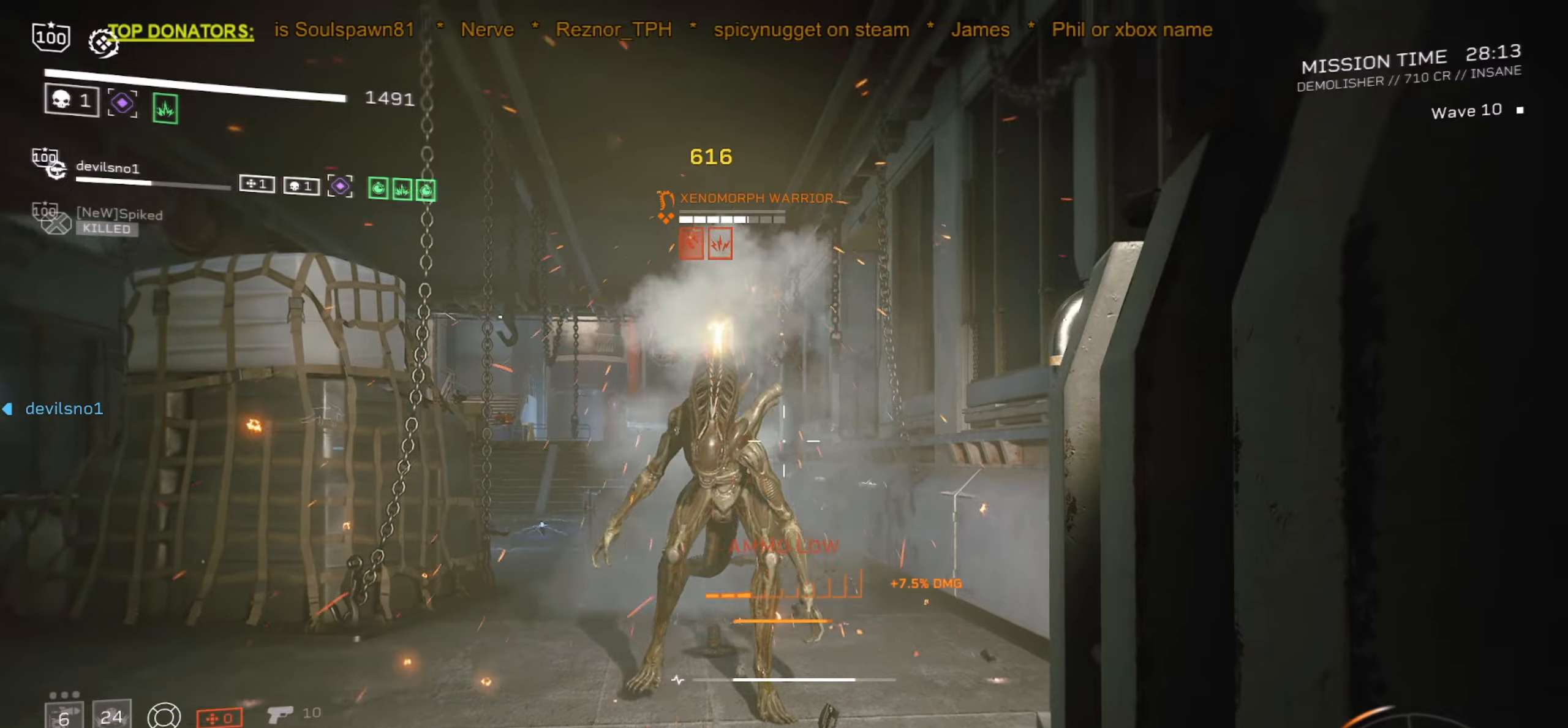
{"keys": ["s"], "mouse": ["left", "right"], "events": [[33, "w", "up"], [400, "s", "down"], [433, "a", "up"]]}
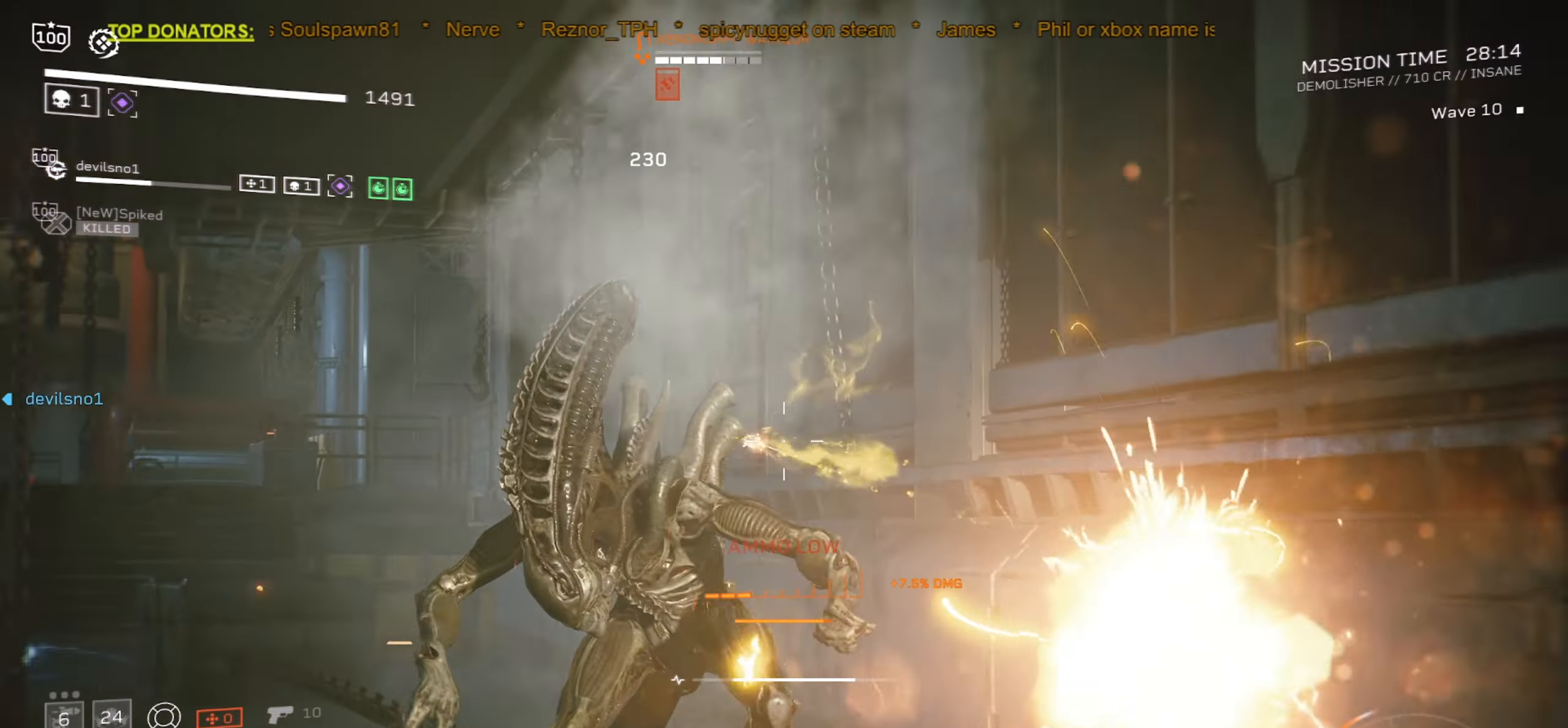
{"keys": [], "mouse": ["left", "right"], "events": [[83, "a", "down"], [267, "s", "up"], [317, "a", "up"]]}
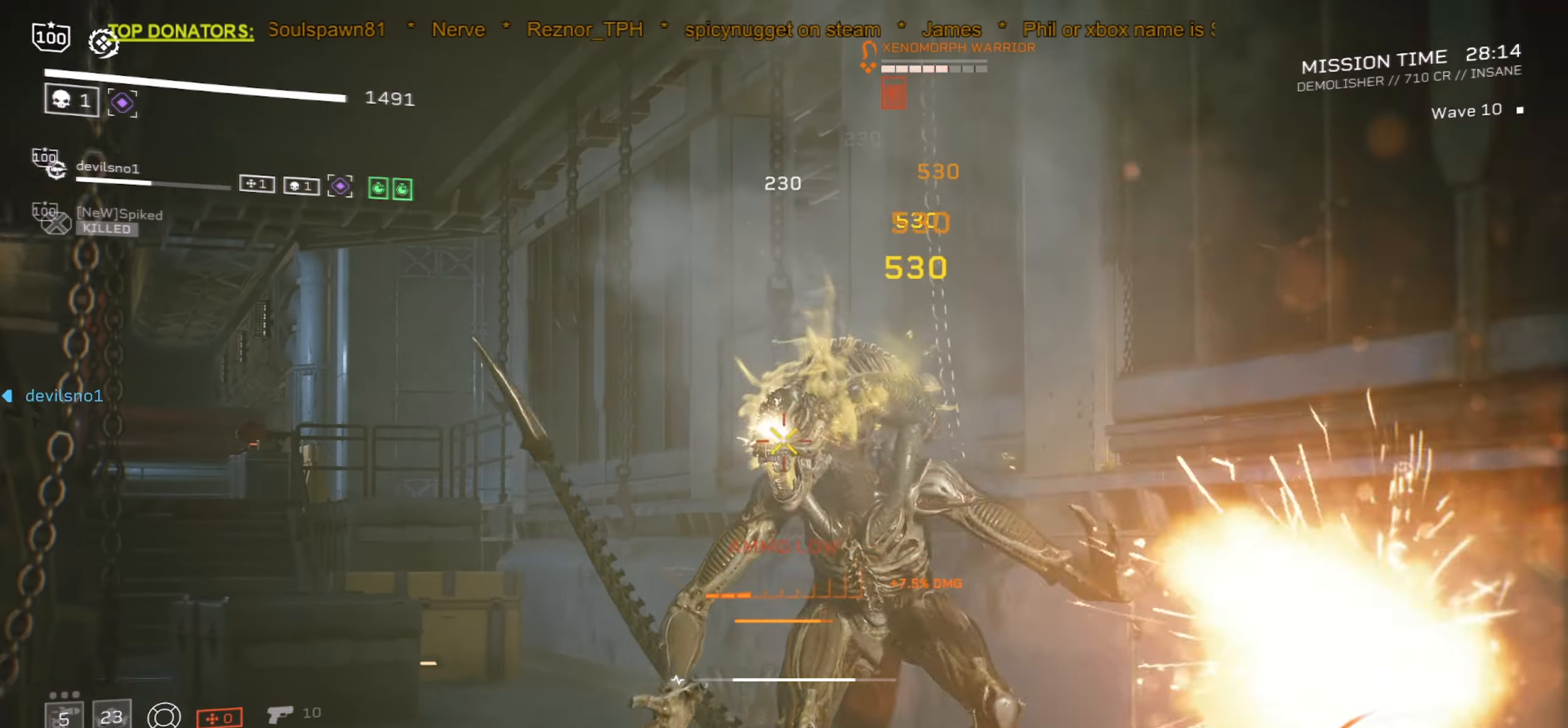
{"keys": ["space", "w"], "mouse": [], "events": [[433, "mouse_left", "up"], [450, "mouse_right", "up"], [450, "w", "down"], [467, "space", "down"]]}